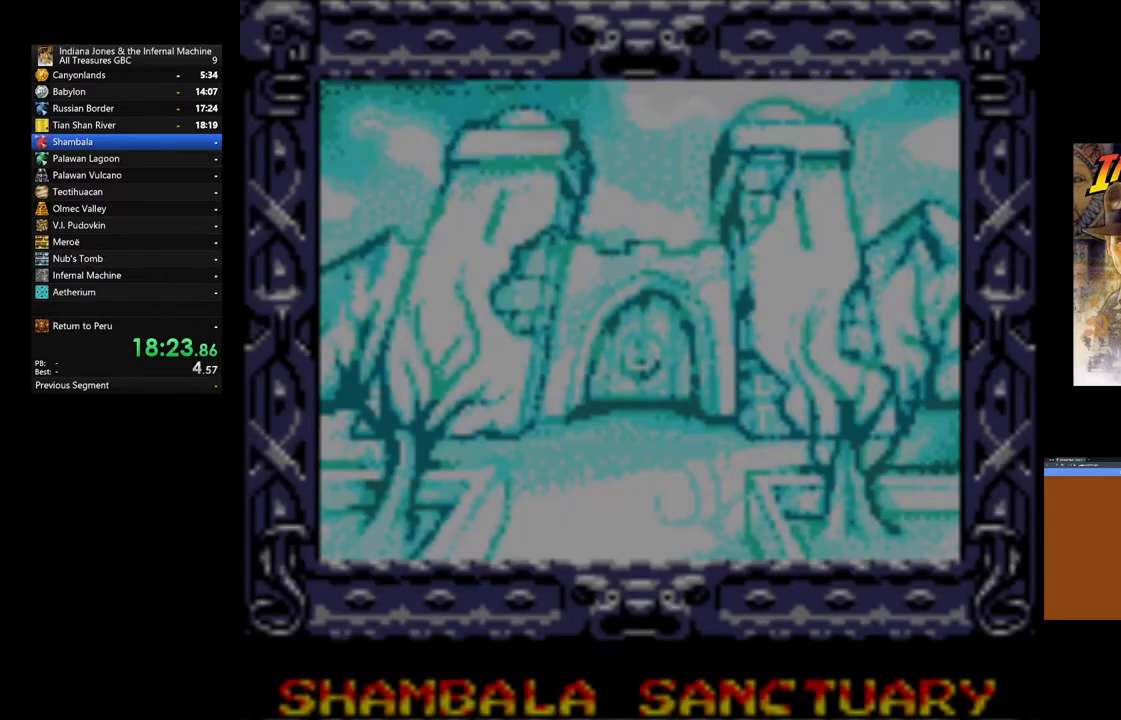
Gameplay with a controller (Xbox layout); each line is a JSON object with the inputs held at the frame after it. "events" lists button and stick changes between this image and that frame as [ms after this image, input, new state], when the widget could be followed in between.
{"buttons": [], "left_stick": "up", "right_stick": "center", "events": [[17, "A", "down"], [117, "A", "up"], [183, "A", "down"], [300, "A", "up"], [367, "A", "down"], [500, "A", "up"]]}
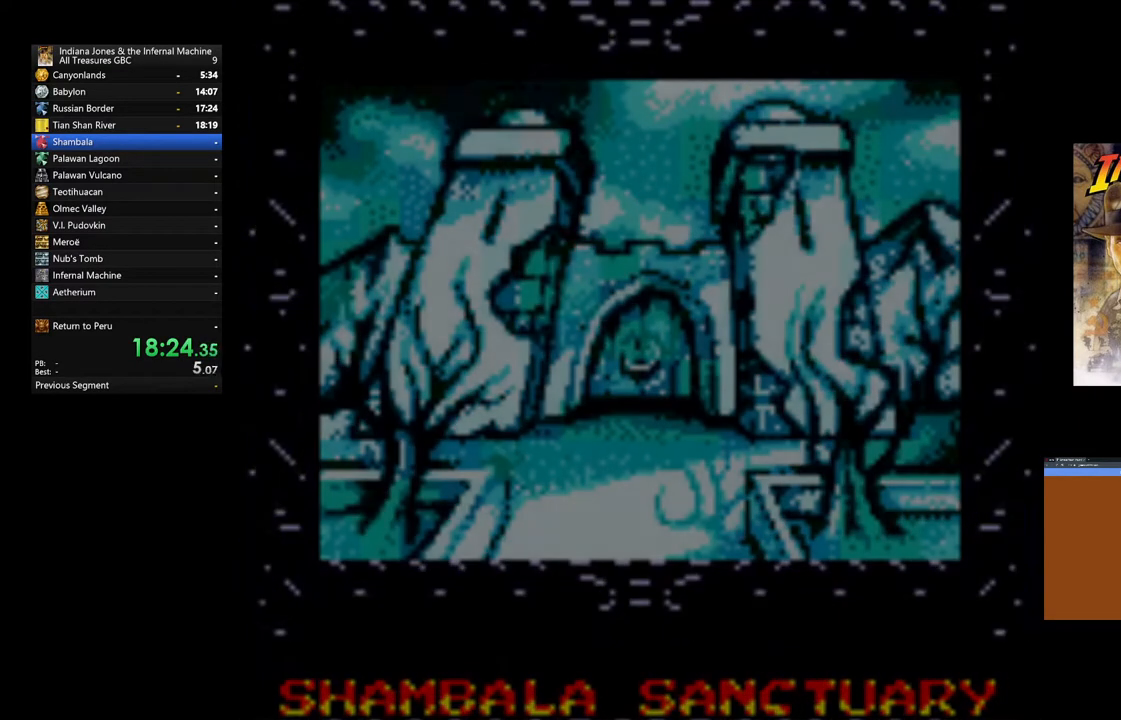
{"buttons": ["A"], "left_stick": "up", "right_stick": "center", "events": [[33, "A", "down"], [167, "A", "up"], [233, "A", "down"], [350, "A", "up"], [417, "A", "down"]]}
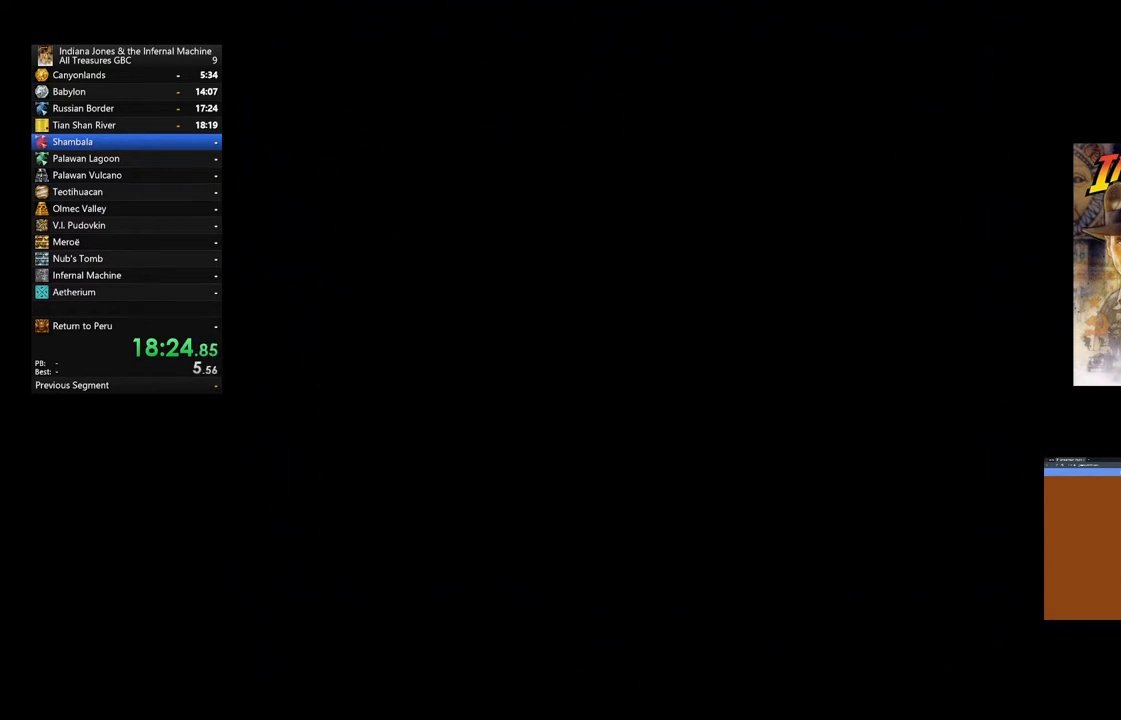
{"buttons": ["A"], "left_stick": "up", "right_stick": "center", "events": [[17, "A", "up"], [117, "A", "down"], [200, "A", "up"], [300, "A", "down"], [433, "A", "up"], [500, "A", "down"]]}
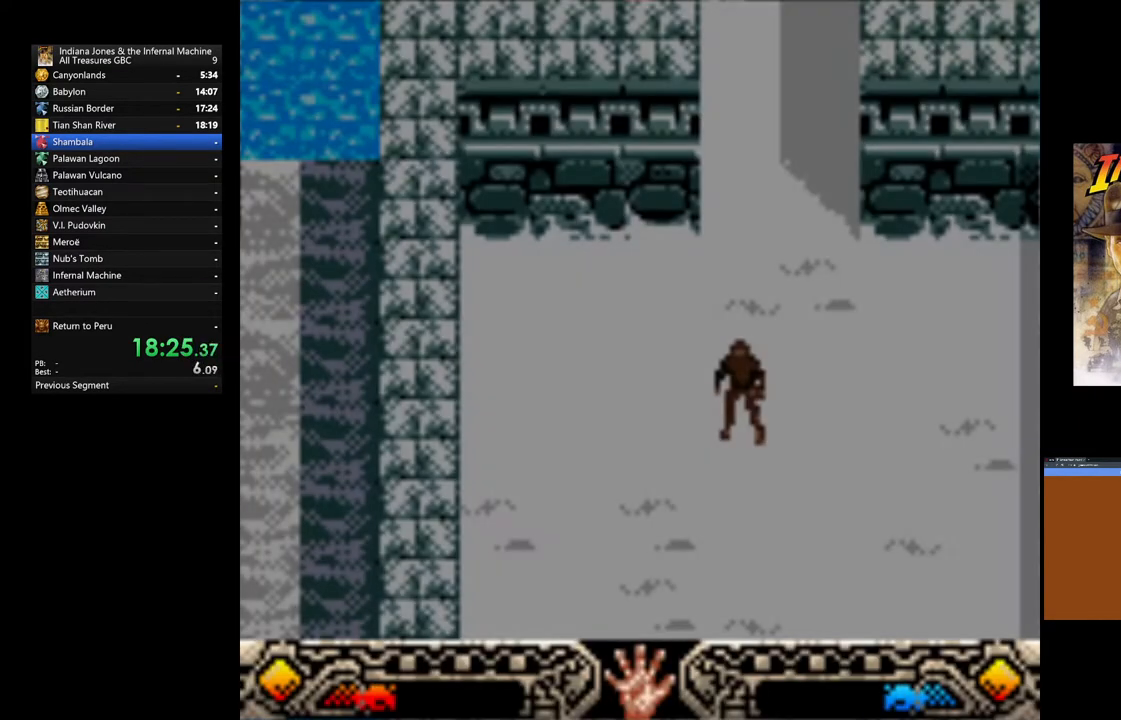
{"buttons": [], "left_stick": "up", "right_stick": "center", "events": [[100, "A", "up"], [183, "A", "down"], [267, "A", "up"], [367, "A", "down"], [483, "A", "up"]]}
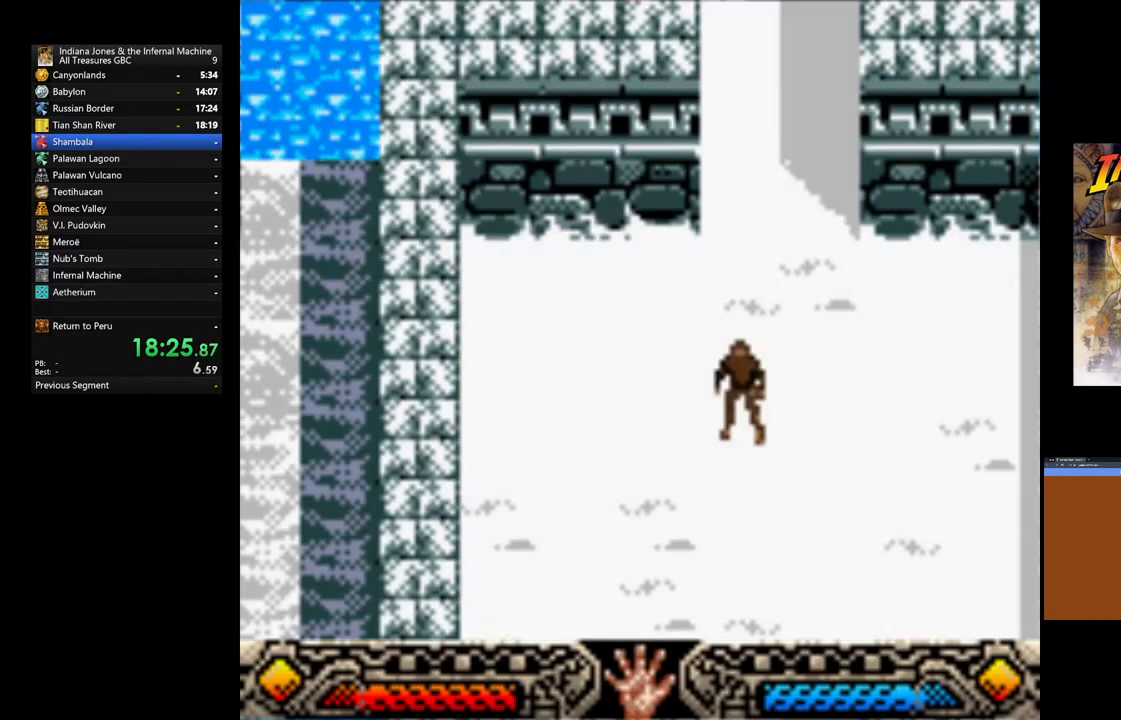
{"buttons": ["A"], "left_stick": "up", "right_stick": "center", "events": [[50, "A", "down"], [167, "A", "up"], [233, "A", "down"], [383, "A", "up"], [417, "A", "down"]]}
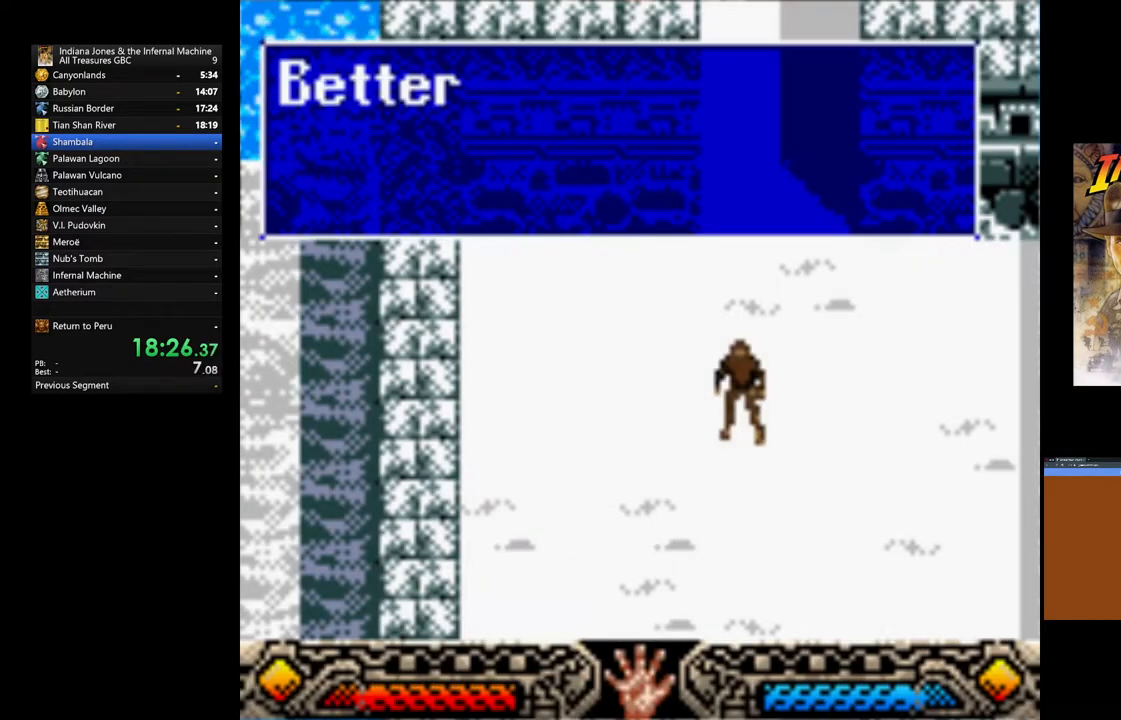
{"buttons": ["A"], "left_stick": "up", "right_stick": "center", "events": [[33, "A", "up"], [83, "A", "down"], [200, "A", "up"], [267, "A", "down"], [367, "A", "up"], [467, "A", "down"]]}
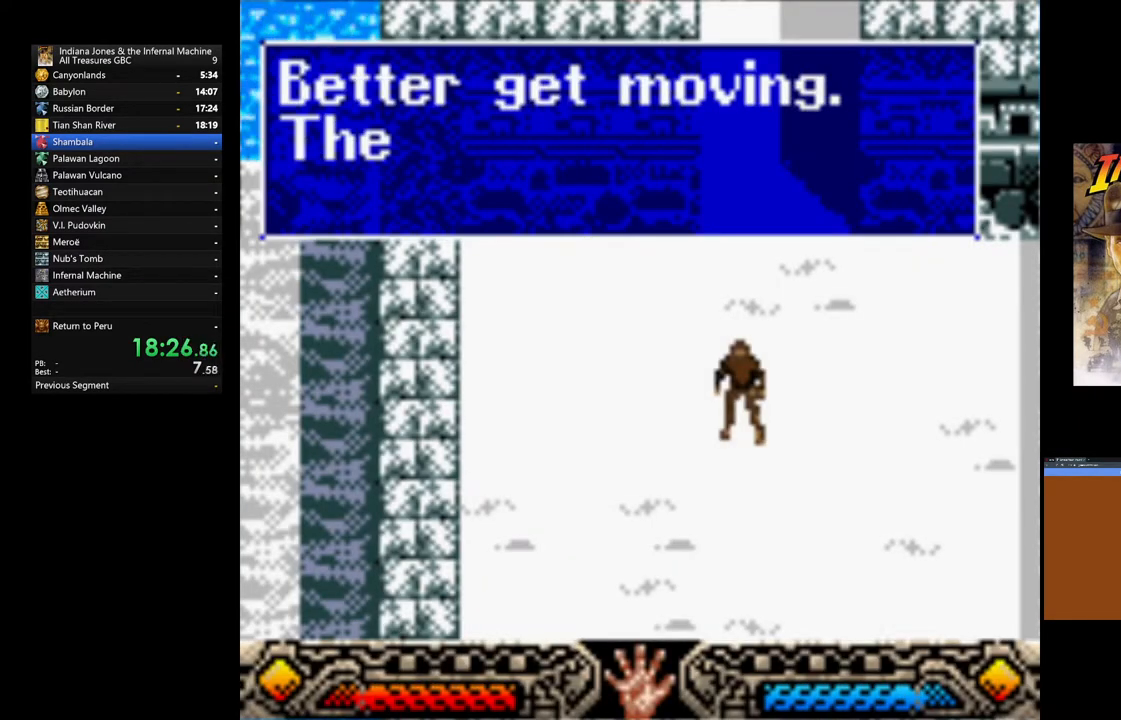
{"buttons": [], "left_stick": "up", "right_stick": "center", "events": [[50, "A", "up"], [167, "A", "down"], [233, "A", "up"], [350, "A", "down"], [467, "A", "up"]]}
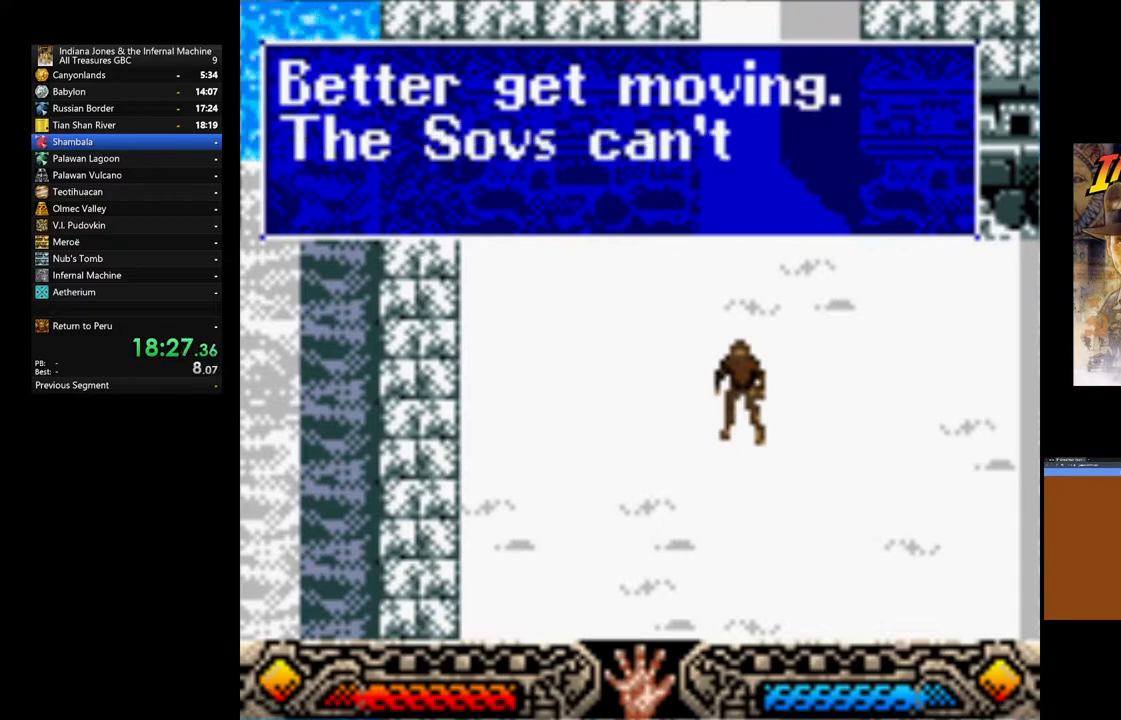
{"buttons": ["A"], "left_stick": "up", "right_stick": "center", "events": [[33, "A", "down"], [133, "A", "up"], [217, "A", "down"], [350, "A", "up"], [417, "A", "down"]]}
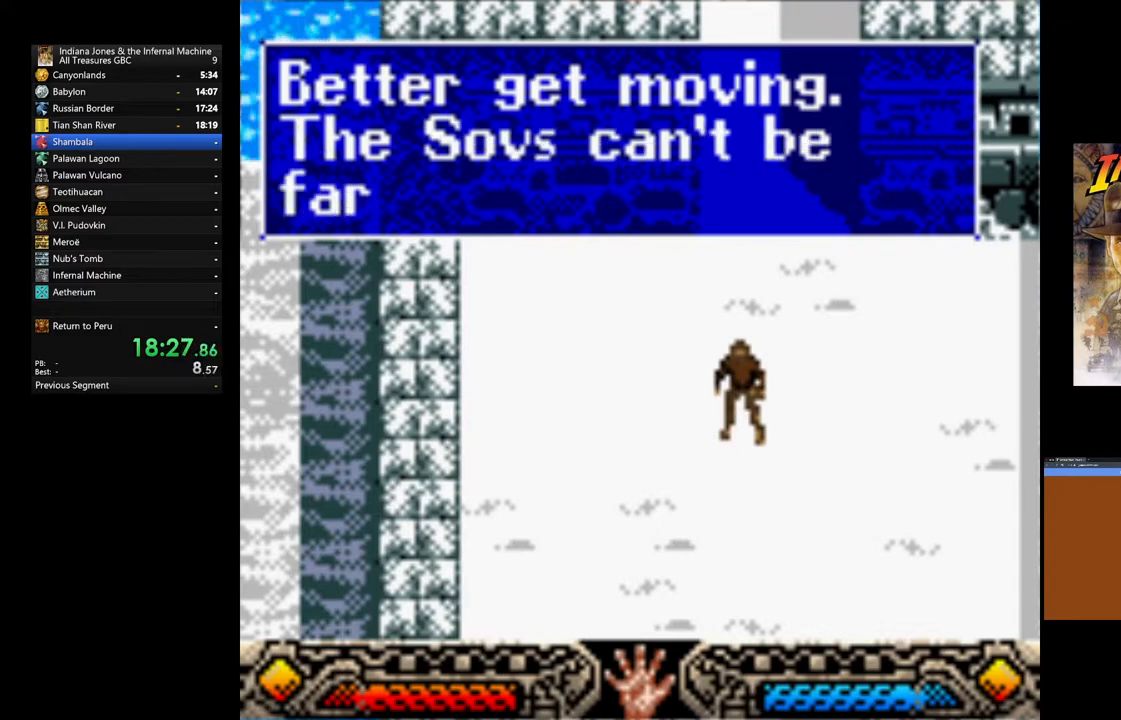
{"buttons": ["A"], "left_stick": "up", "right_stick": "center", "events": [[250, "A", "up"], [300, "A", "down"], [433, "A", "up"], [483, "A", "down"]]}
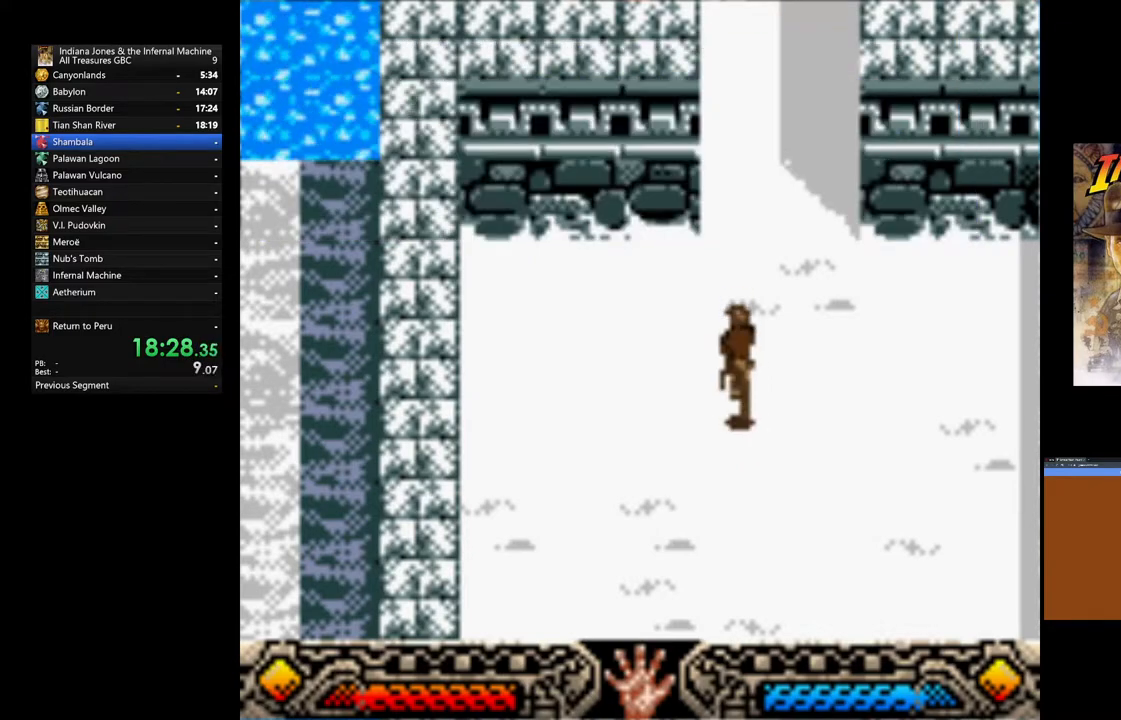
{"buttons": [], "left_stick": "up", "right_stick": "center", "events": [[117, "A", "up"]]}
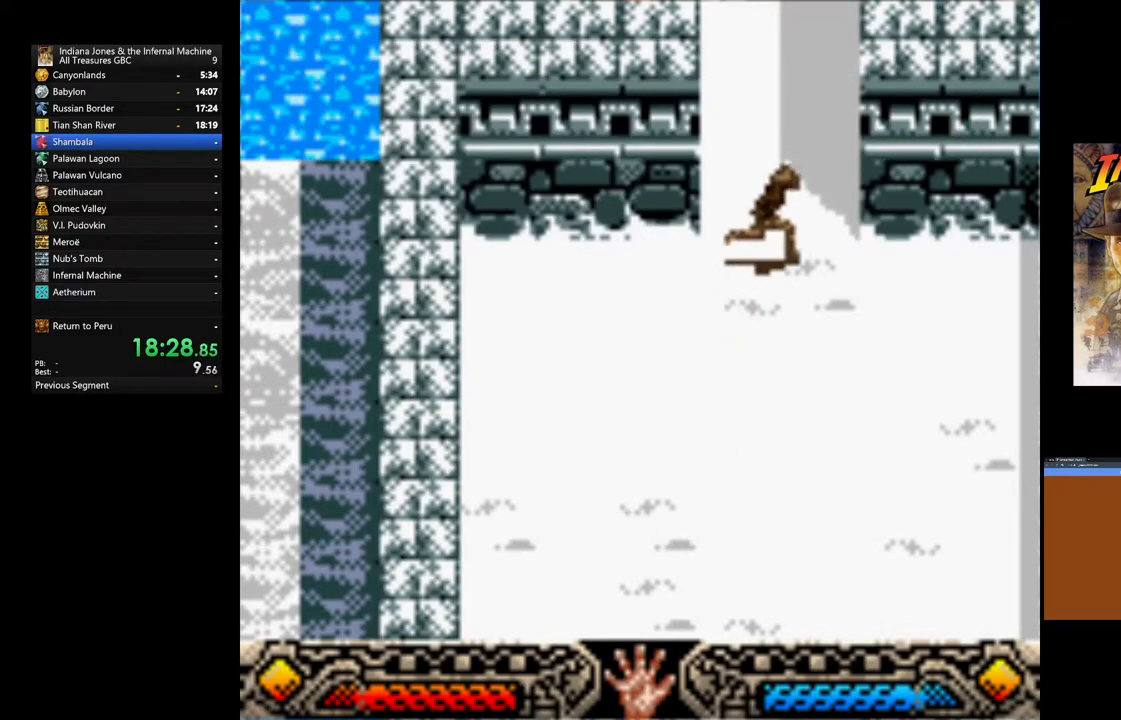
{"buttons": [], "left_stick": "up", "right_stick": "center", "events": []}
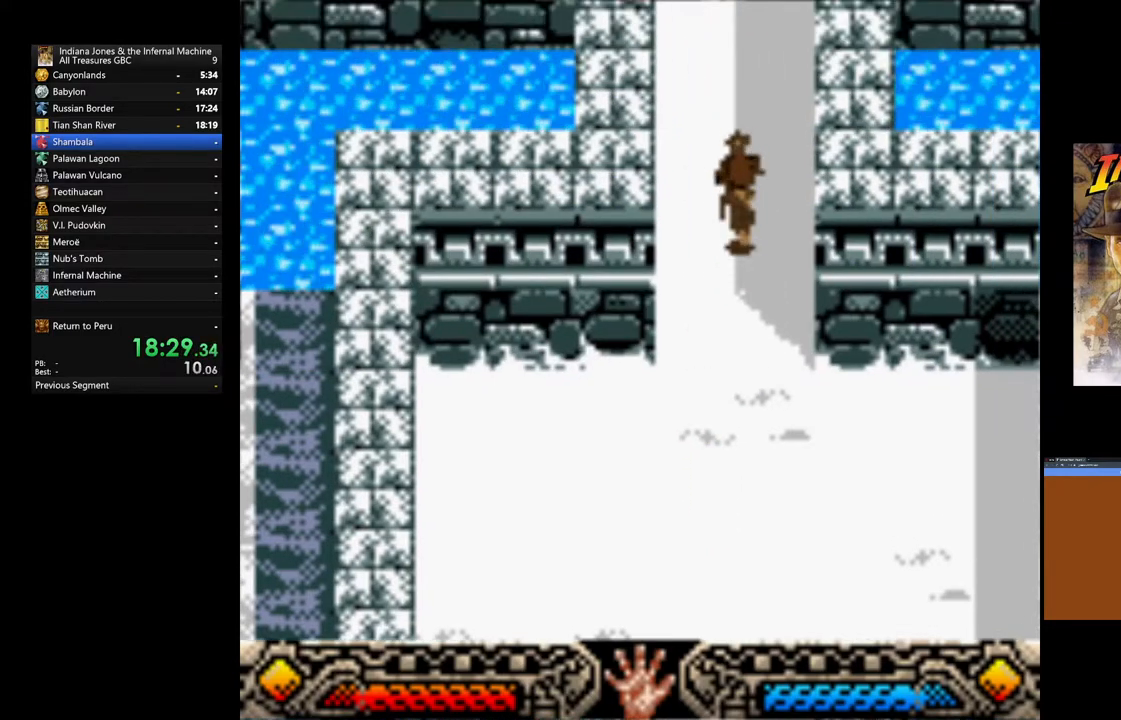
{"buttons": [], "left_stick": "up", "right_stick": "center", "events": [[67, "left_stick", "up-right"], [183, "left_stick", "up"]]}
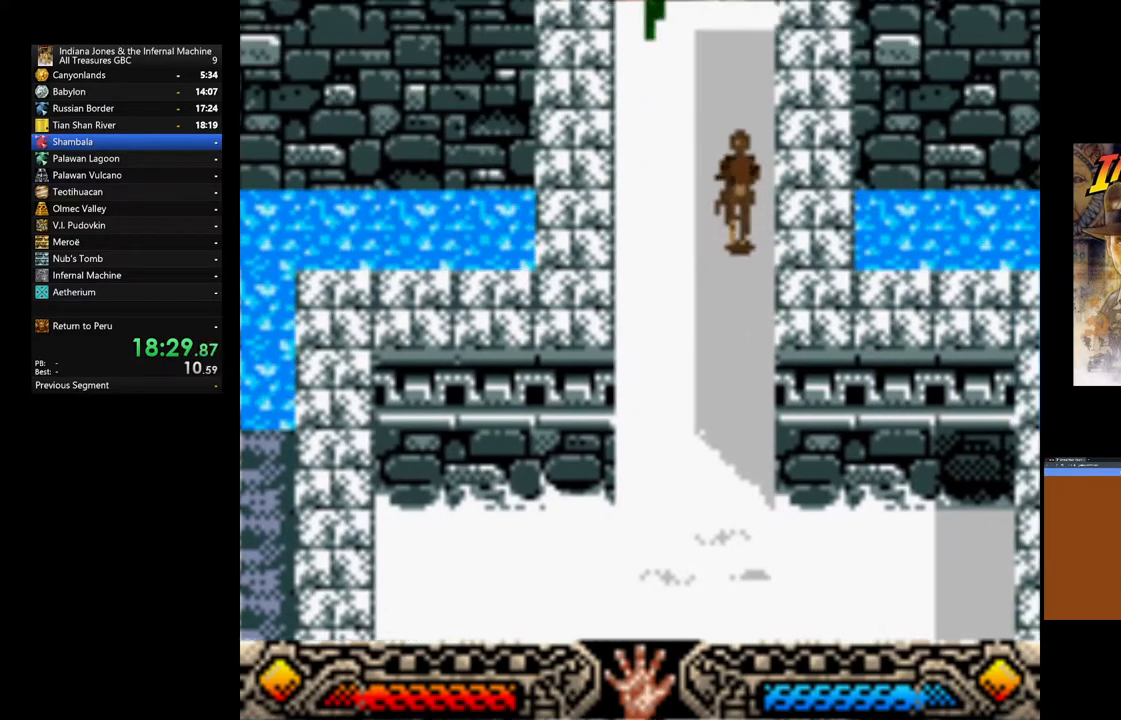
{"buttons": [], "left_stick": "up-right", "right_stick": "center", "events": [[433, "left_stick", "up-right"]]}
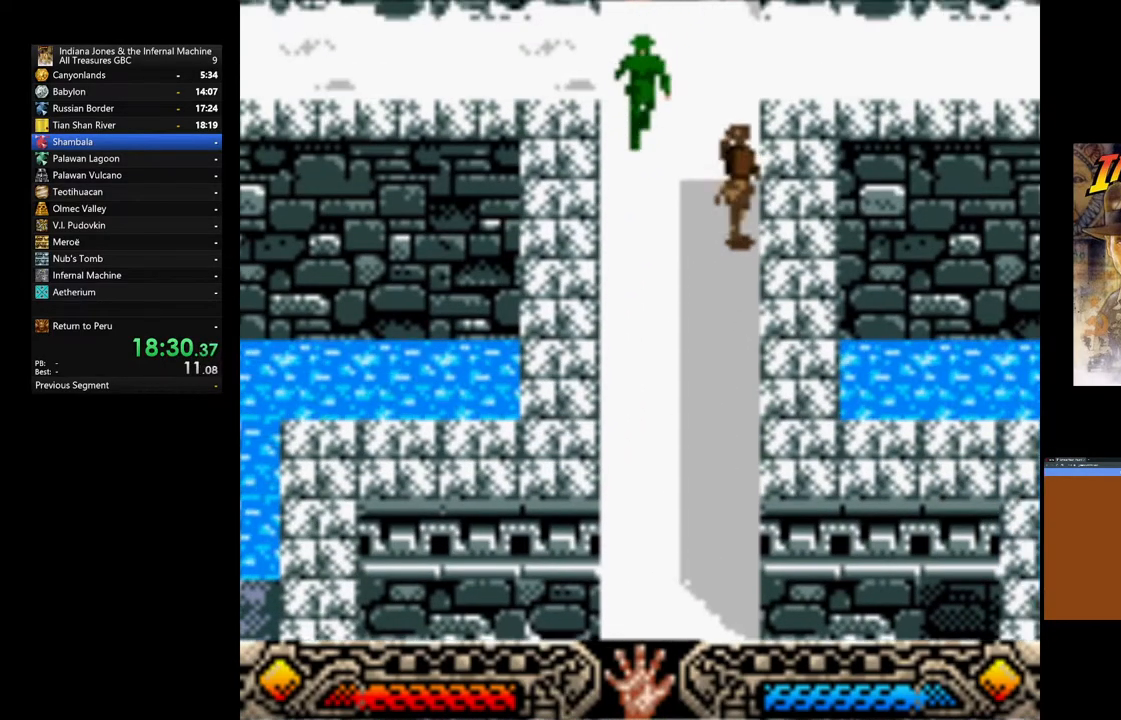
{"buttons": [], "left_stick": "up-right", "right_stick": "center", "events": [[67, "left_stick", "up"], [383, "left_stick", "up-right"]]}
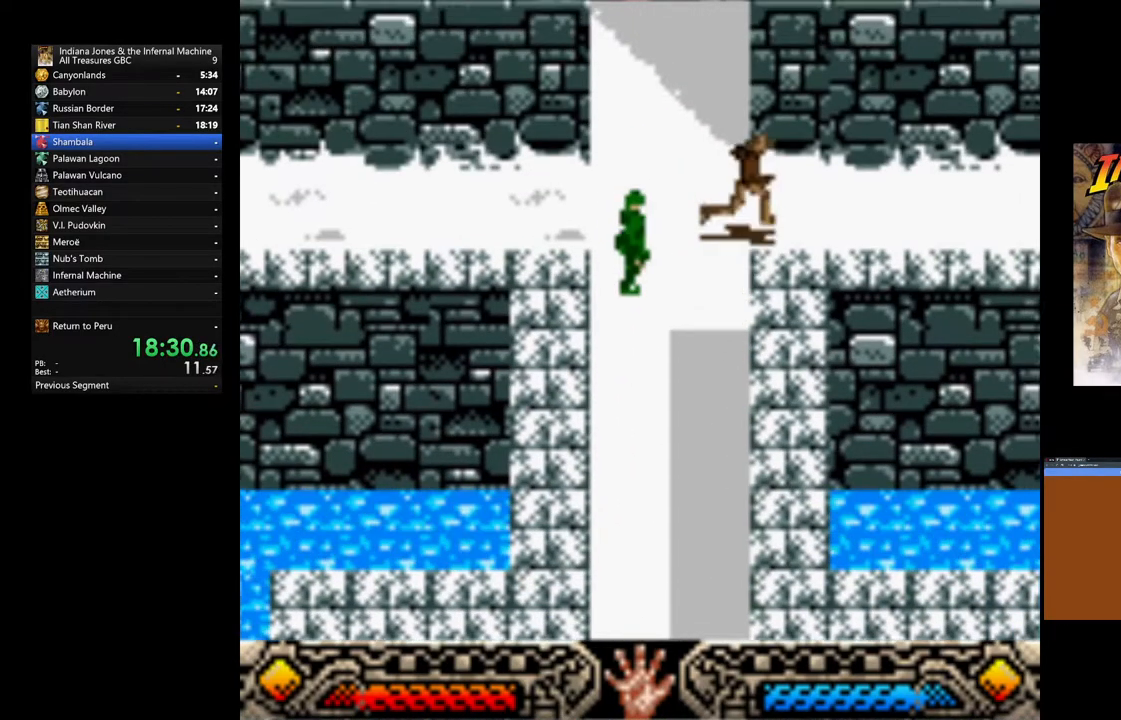
{"buttons": [], "left_stick": "up-right", "right_stick": "center", "events": [[133, "left_stick", "right"], [317, "left_stick", "up-right"]]}
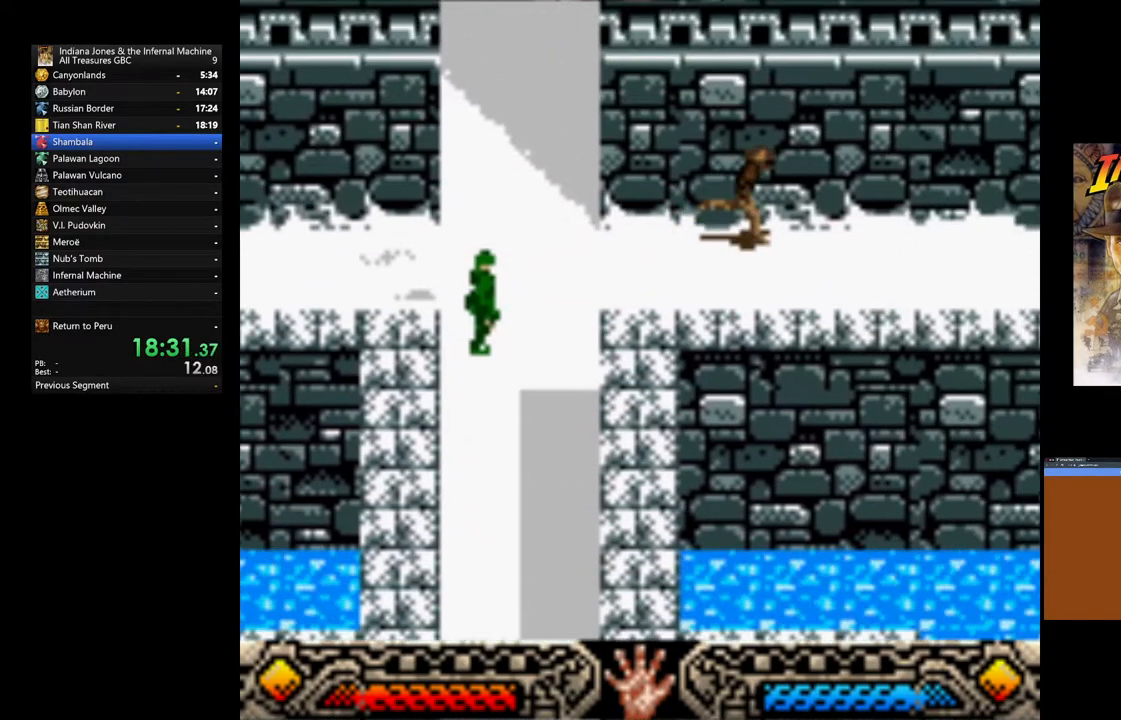
{"buttons": [], "left_stick": "up-right", "right_stick": "center", "events": []}
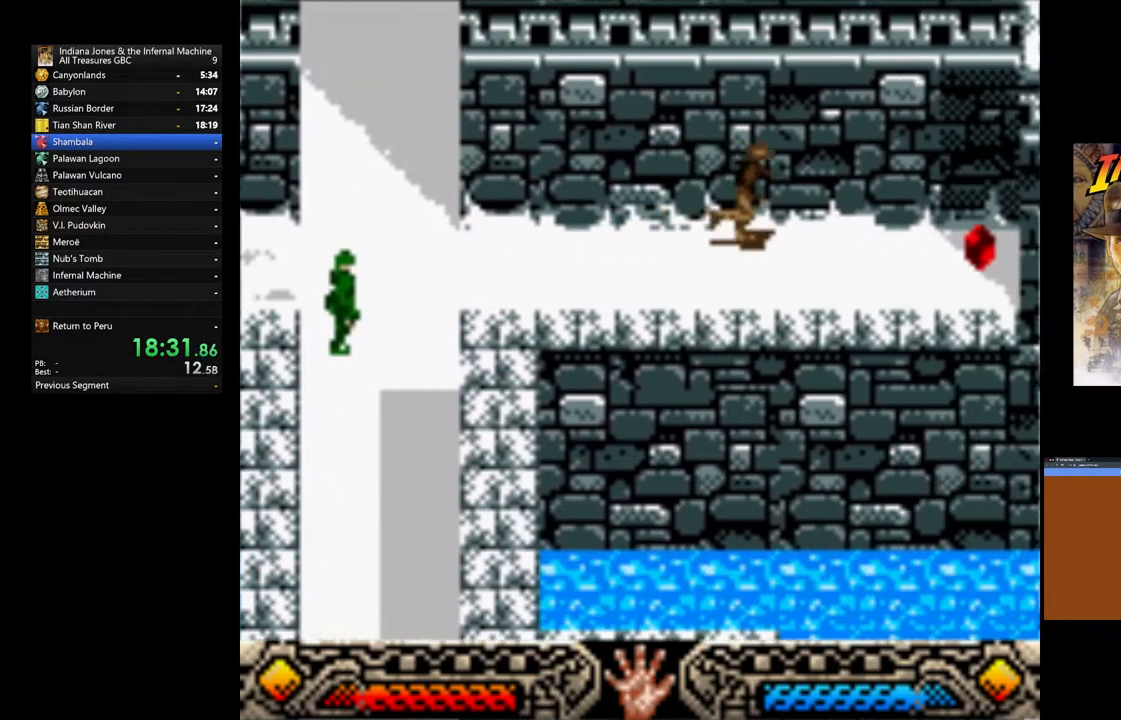
{"buttons": [], "left_stick": "up-right", "right_stick": "center", "events": []}
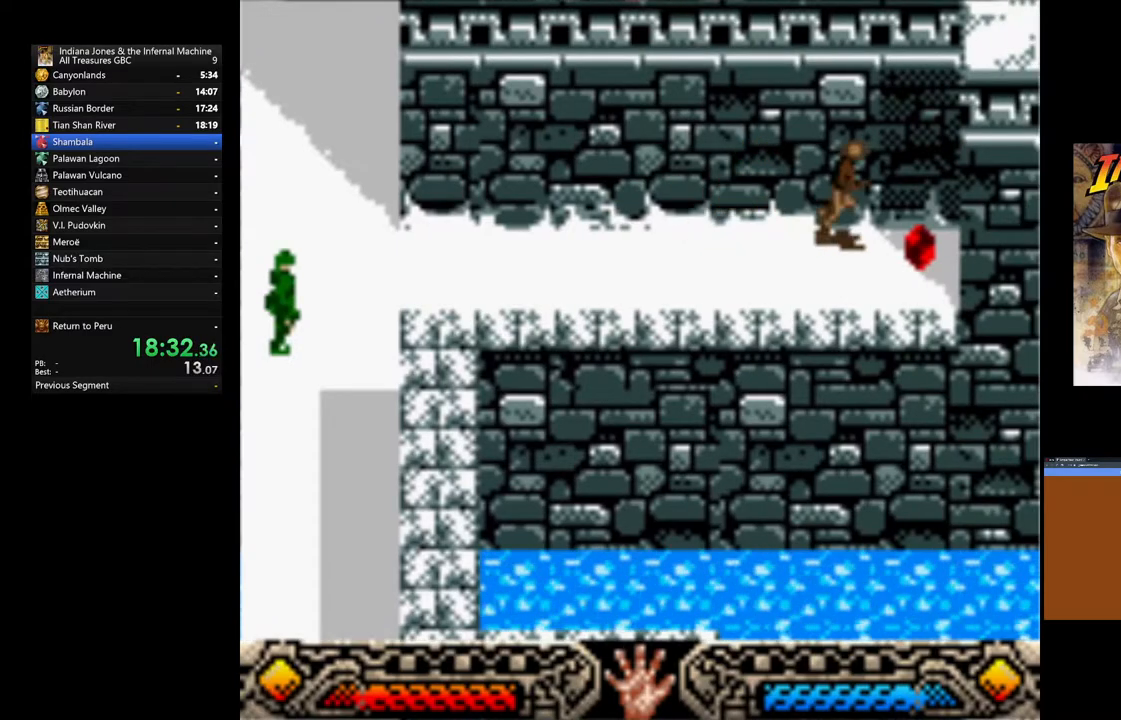
{"buttons": ["A"], "left_stick": "left", "right_stick": "center", "events": [[233, "A", "down"], [283, "left_stick", "left"], [367, "A", "up"], [417, "A", "down"]]}
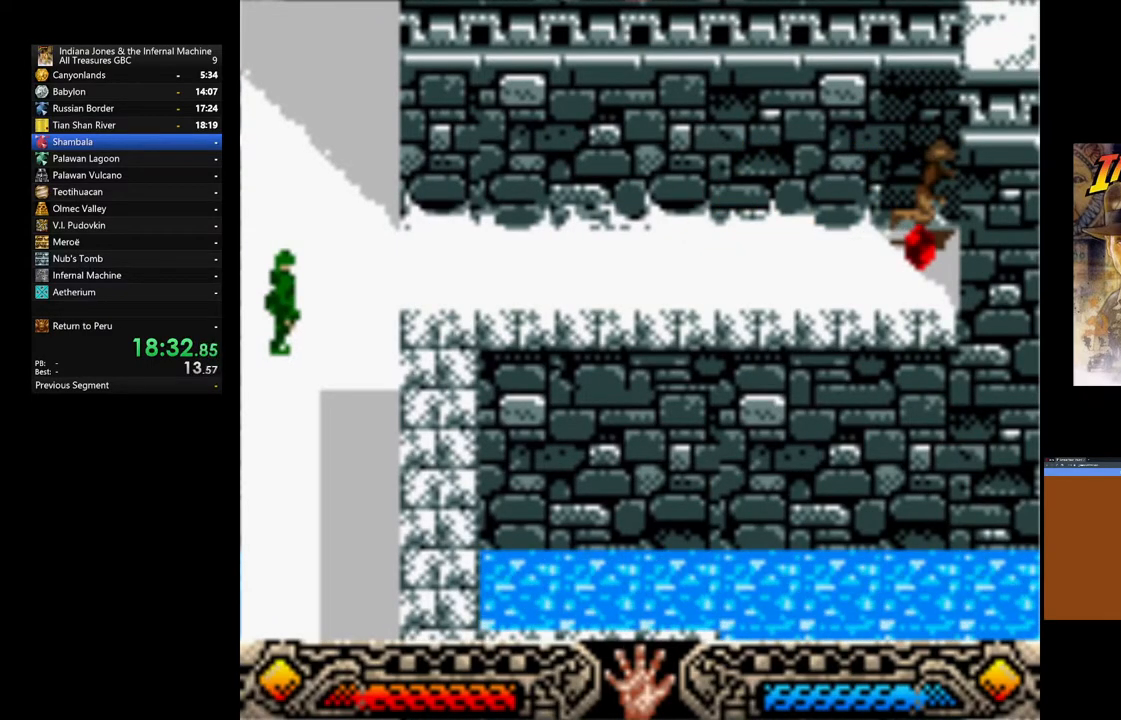
{"buttons": [], "left_stick": "left", "right_stick": "center", "events": [[67, "A", "up"], [133, "A", "down"], [467, "A", "up"]]}
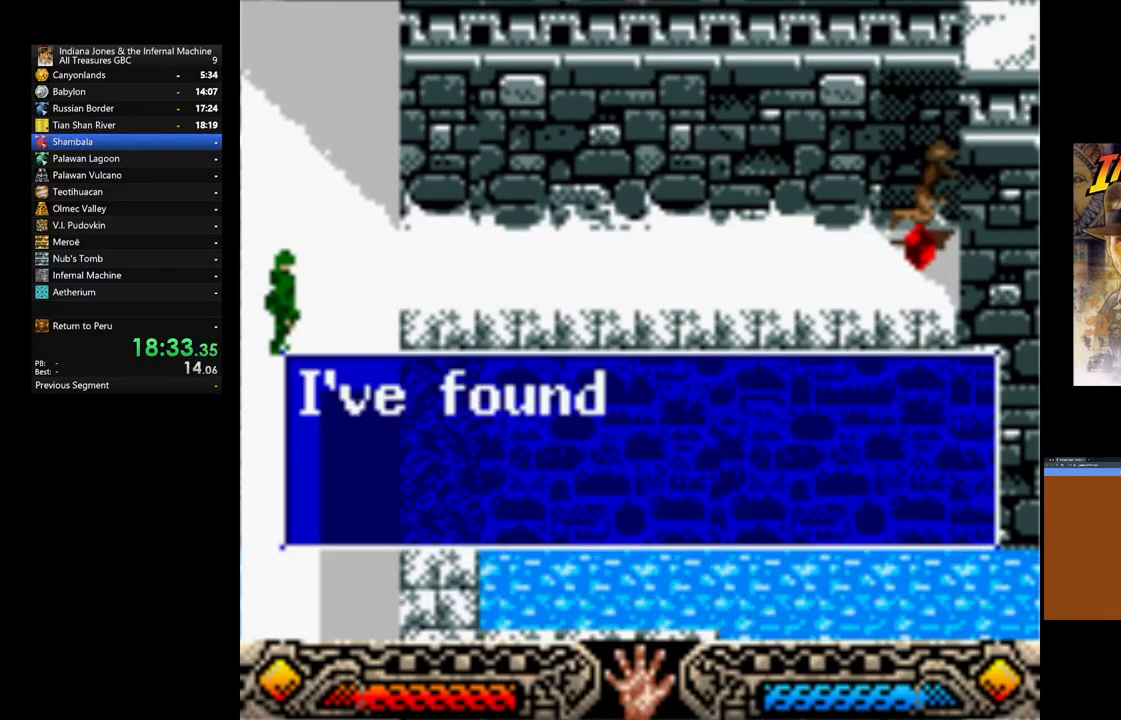
{"buttons": ["A"], "left_stick": "left", "right_stick": "center", "events": [[33, "A", "down"], [150, "A", "up"], [233, "A", "down"], [333, "A", "up"], [417, "A", "down"]]}
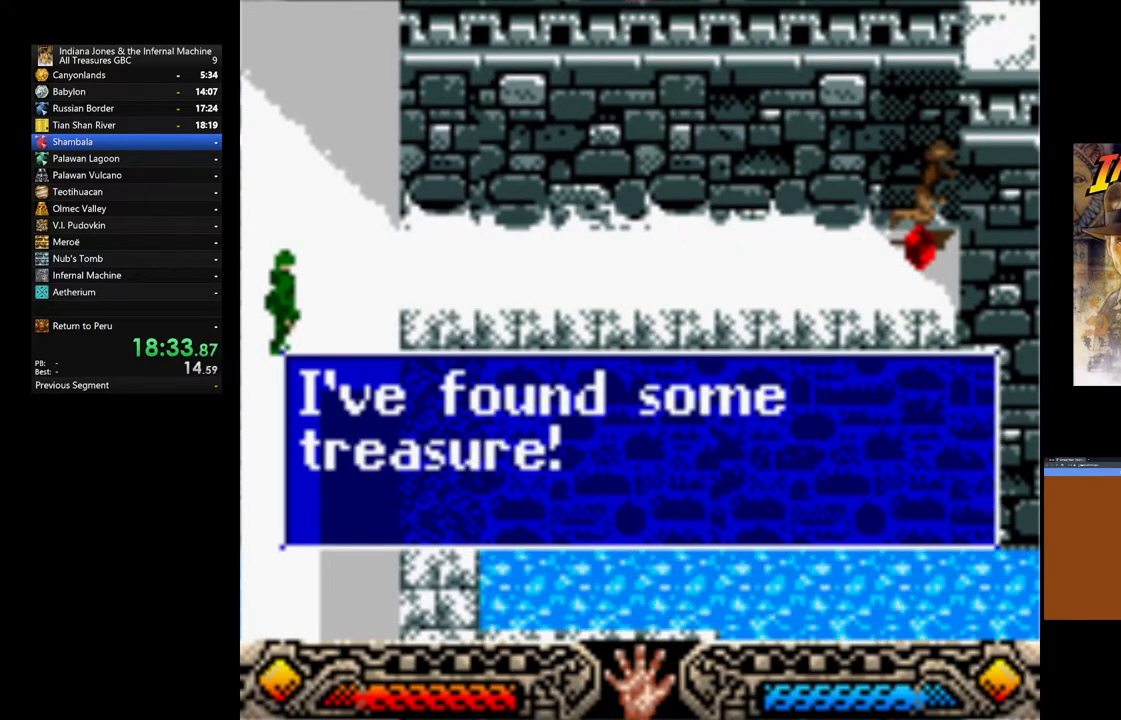
{"buttons": [], "left_stick": "left", "right_stick": "center", "events": [[17, "A", "up"], [83, "A", "down"], [217, "A", "up"], [267, "A", "down"], [417, "A", "up"]]}
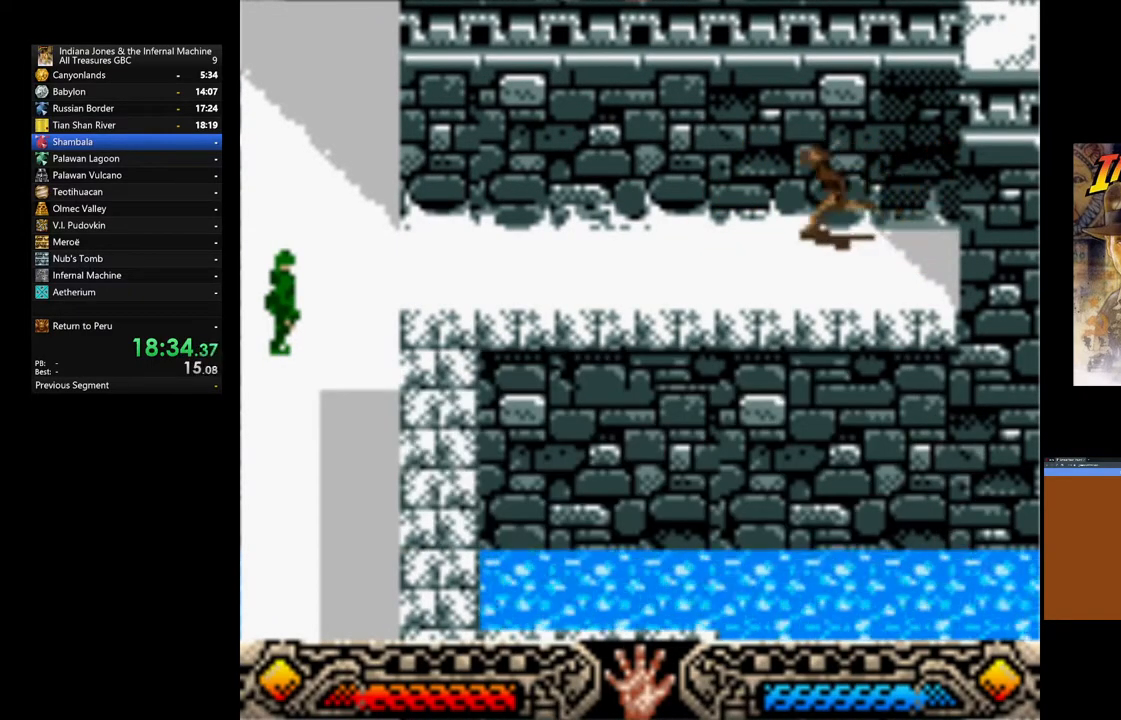
{"buttons": [], "left_stick": "left", "right_stick": "center", "events": []}
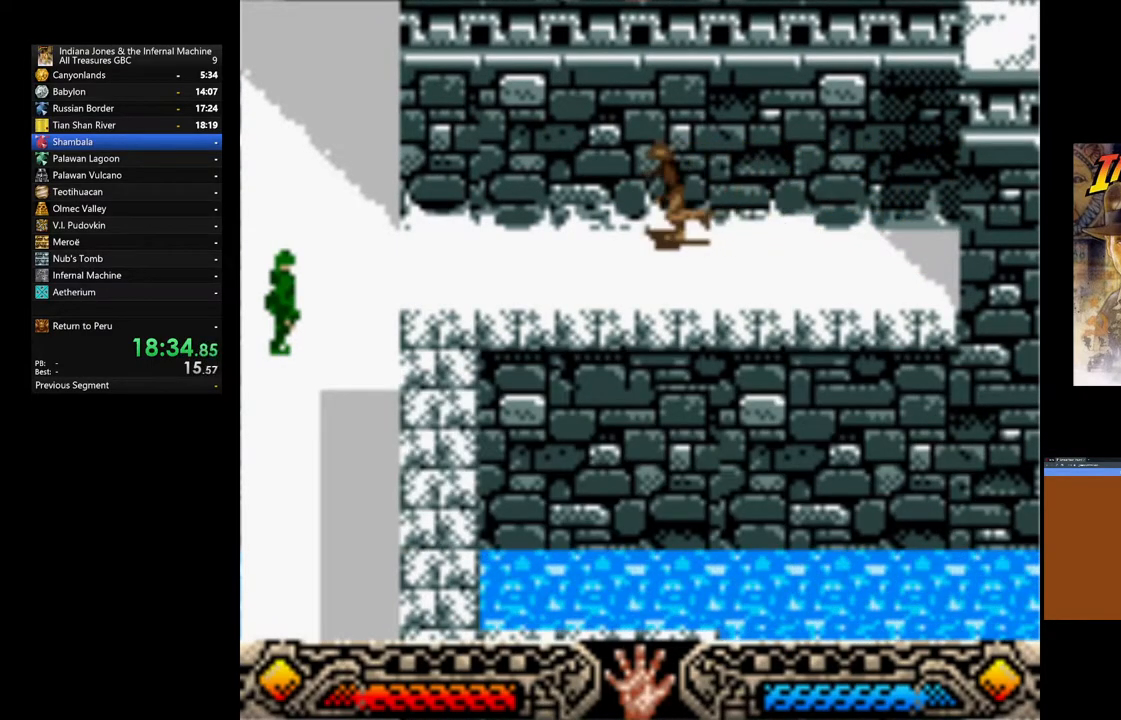
{"buttons": [], "left_stick": "left", "right_stick": "center", "events": []}
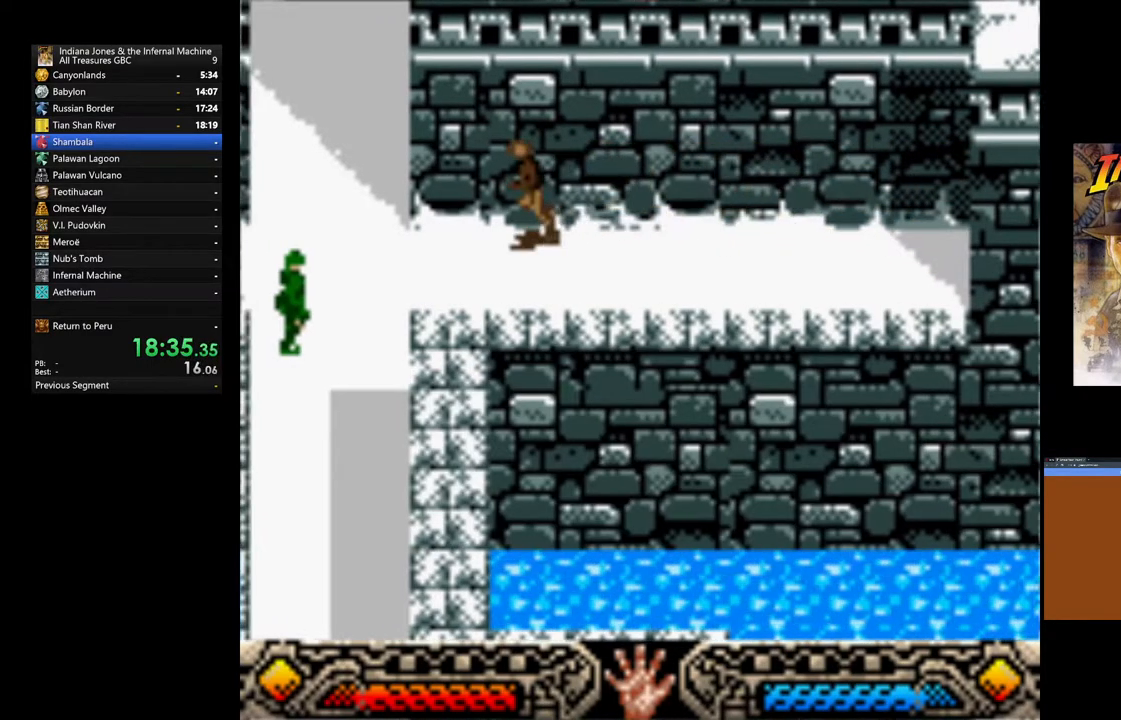
{"buttons": [], "left_stick": "up-left", "right_stick": "center", "events": [[150, "left_stick", "up-left"]]}
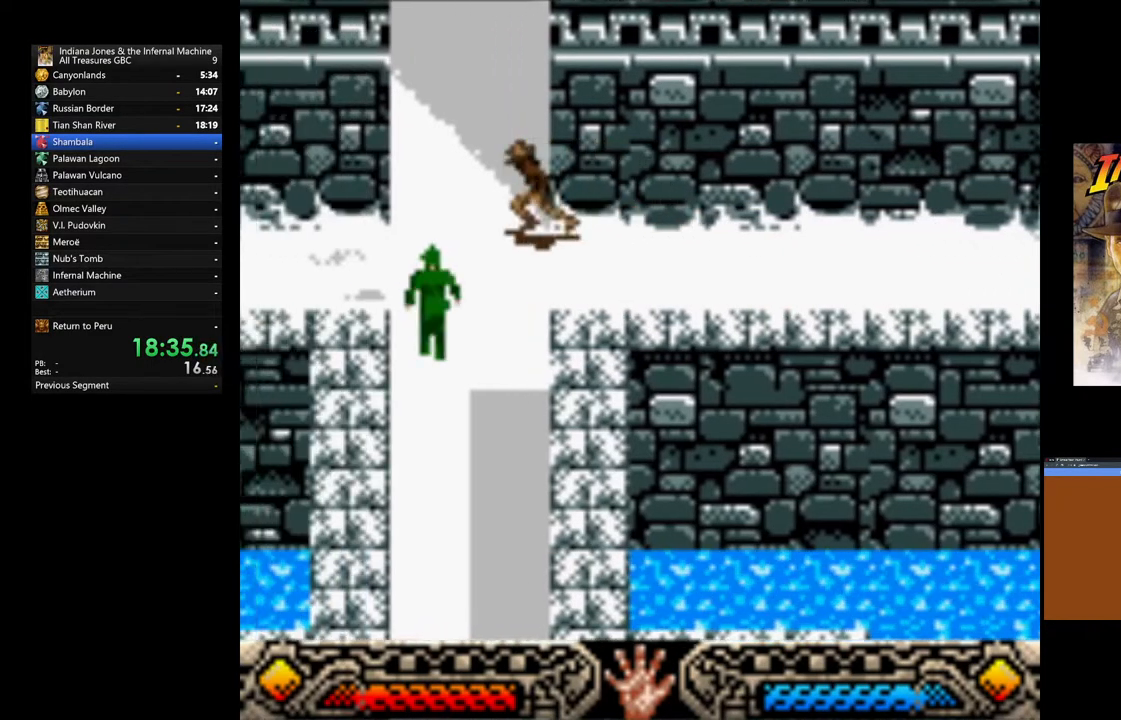
{"buttons": [], "left_stick": "up", "right_stick": "center", "events": [[133, "left_stick", "up"]]}
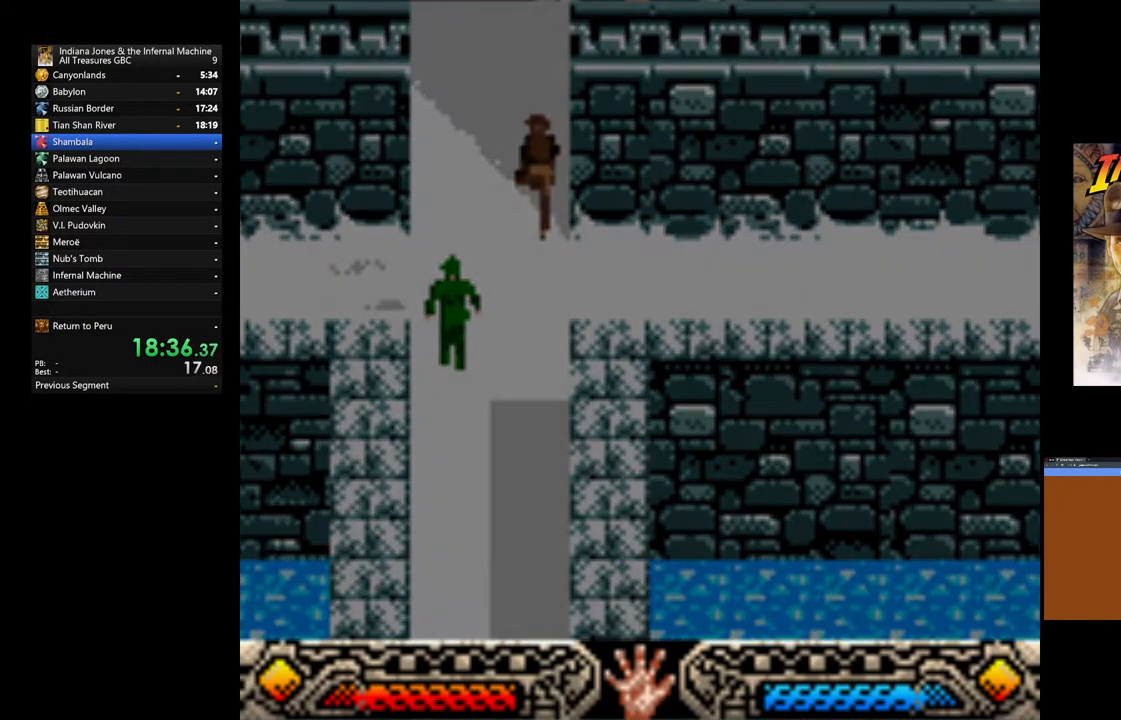
{"buttons": [], "left_stick": "up", "right_stick": "center", "events": []}
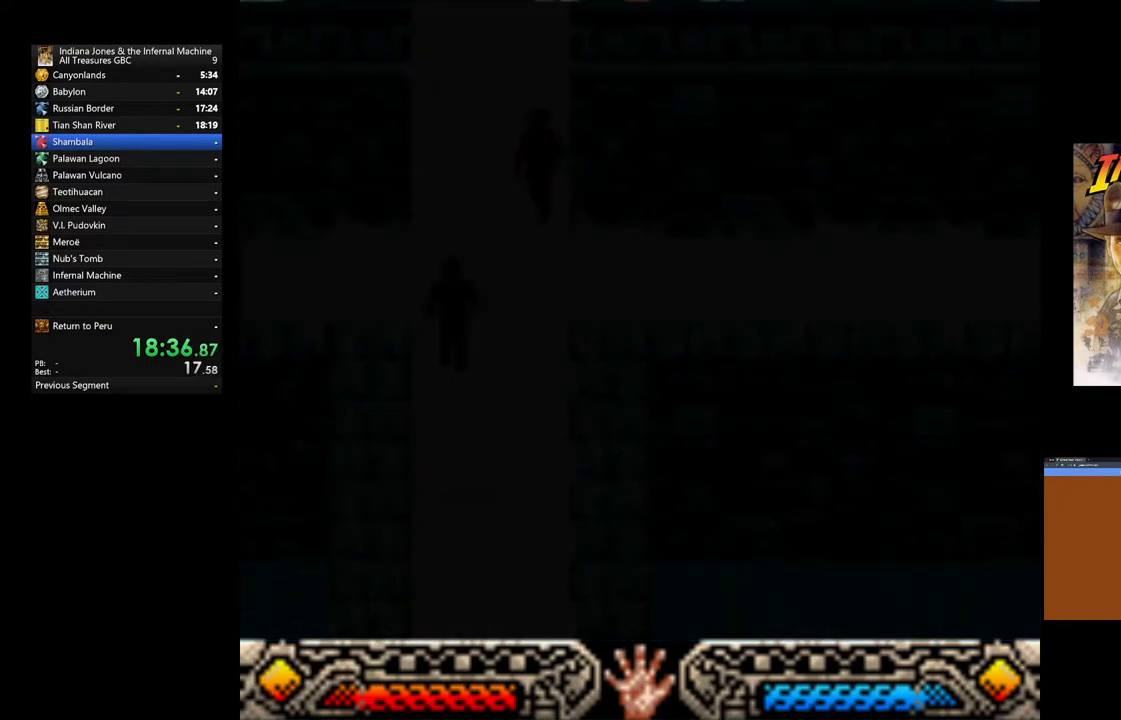
{"buttons": [], "left_stick": "up", "right_stick": "center", "events": []}
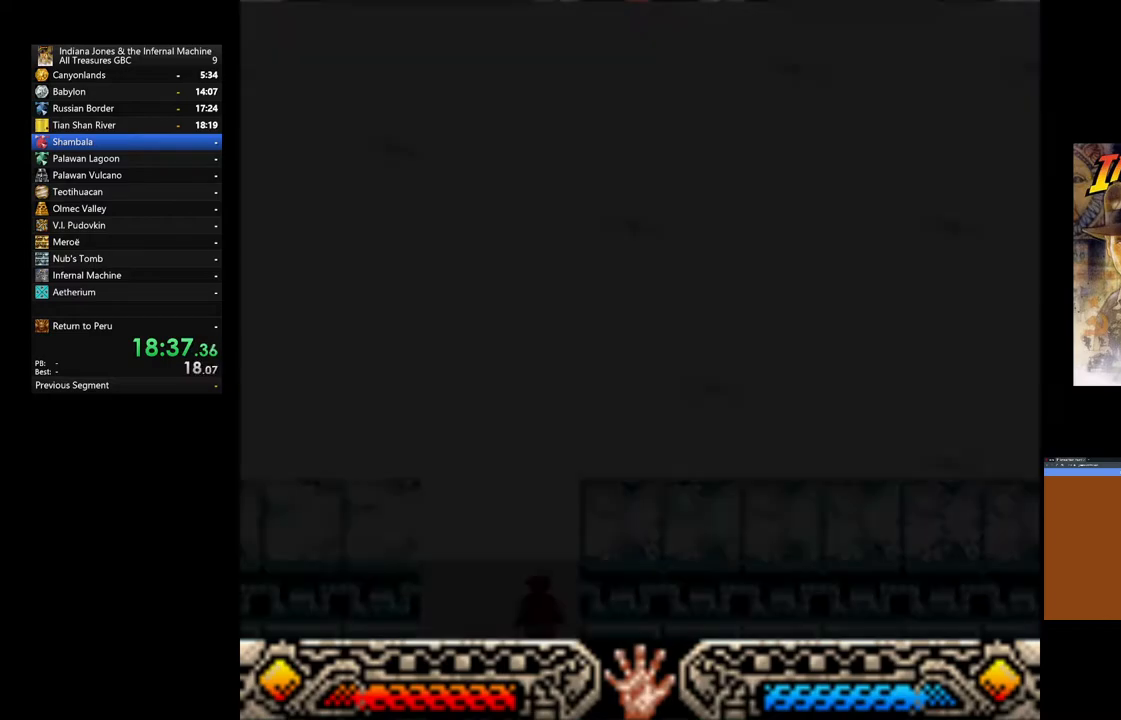
{"buttons": [], "left_stick": "up", "right_stick": "center", "events": []}
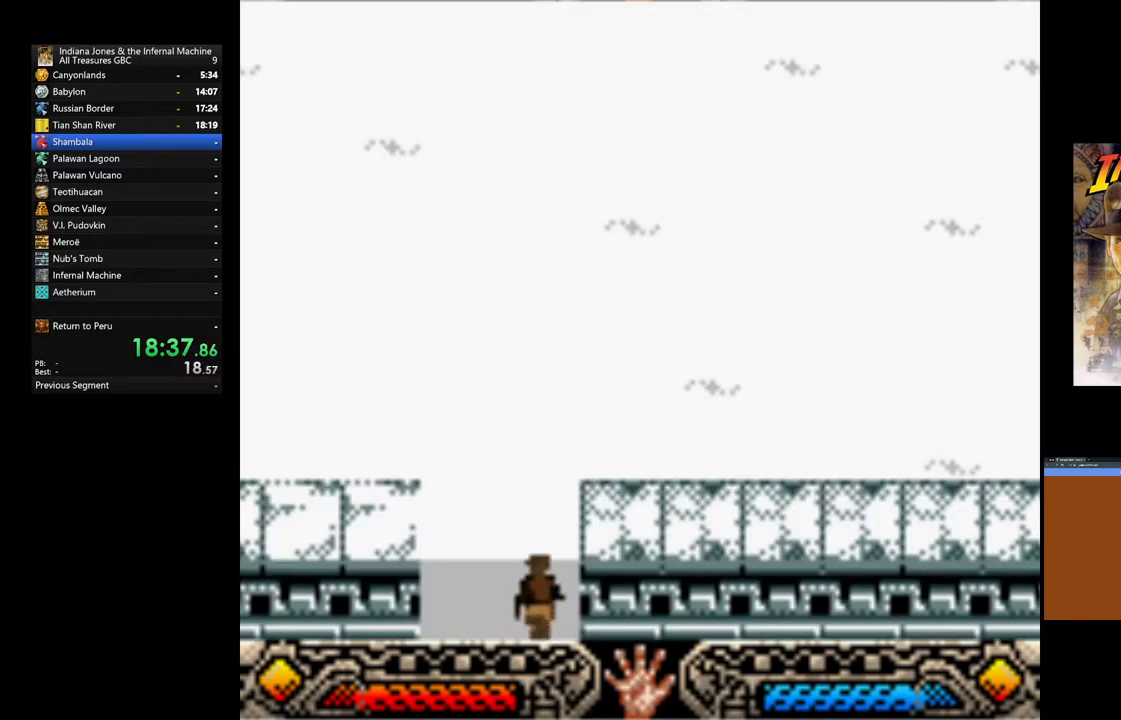
{"buttons": [], "left_stick": "up", "right_stick": "center", "events": []}
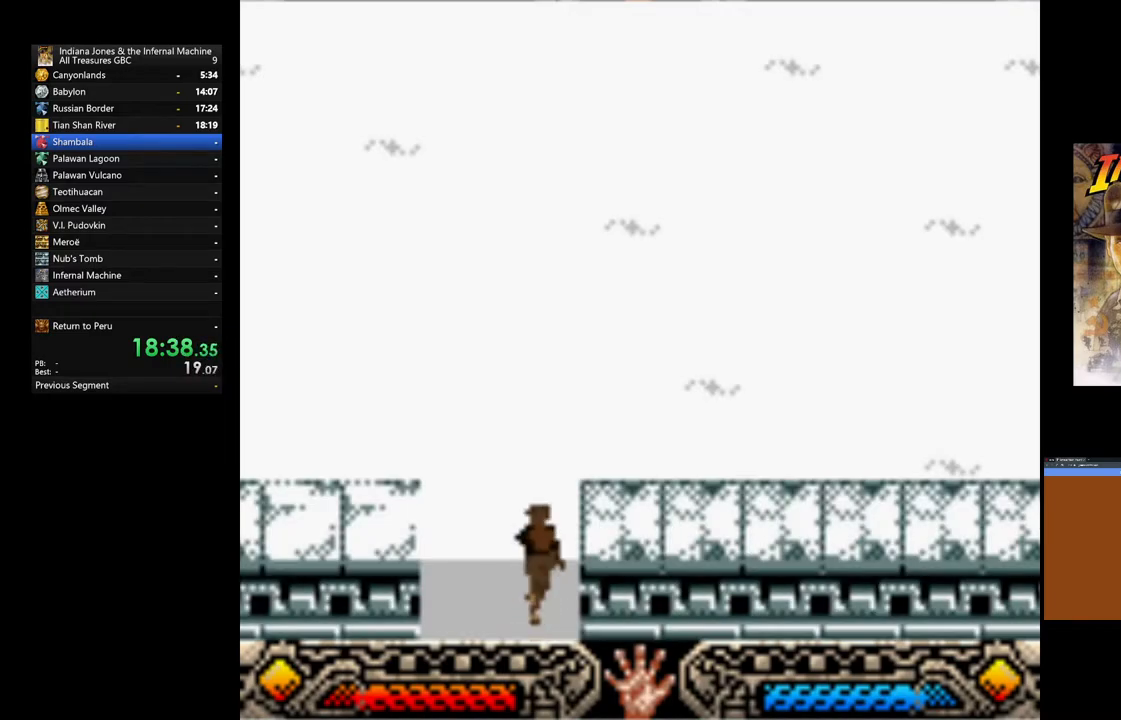
{"buttons": [], "left_stick": "up", "right_stick": "center", "events": []}